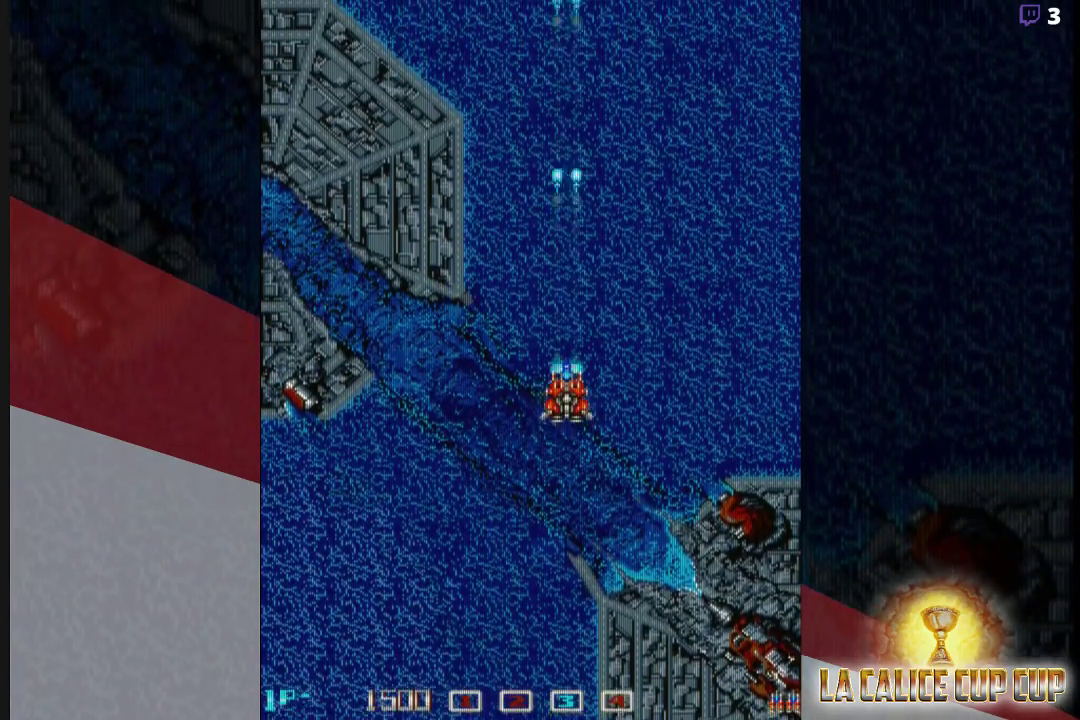
Gameplay with a controller (arcade stick); each line is a JSON object with the inputs held at the frame after it. "events" lists button and stick changes between this image and that frame as [ms after this image, input, new state], when the widget could be followed in between. Not read: L3 R3.
{"buttons": ["CROSS"], "left_stick": "center", "events": [[17, "left_stick", "left"], [67, "left_stick", "center"]]}
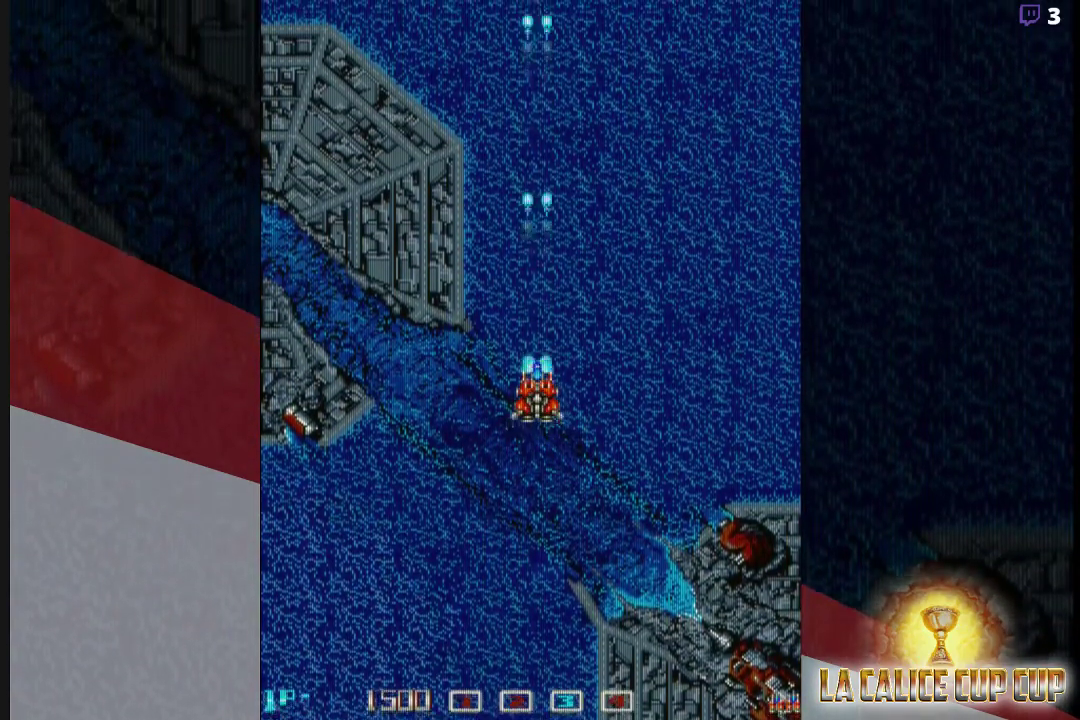
{"buttons": ["CROSS"], "left_stick": "center", "events": []}
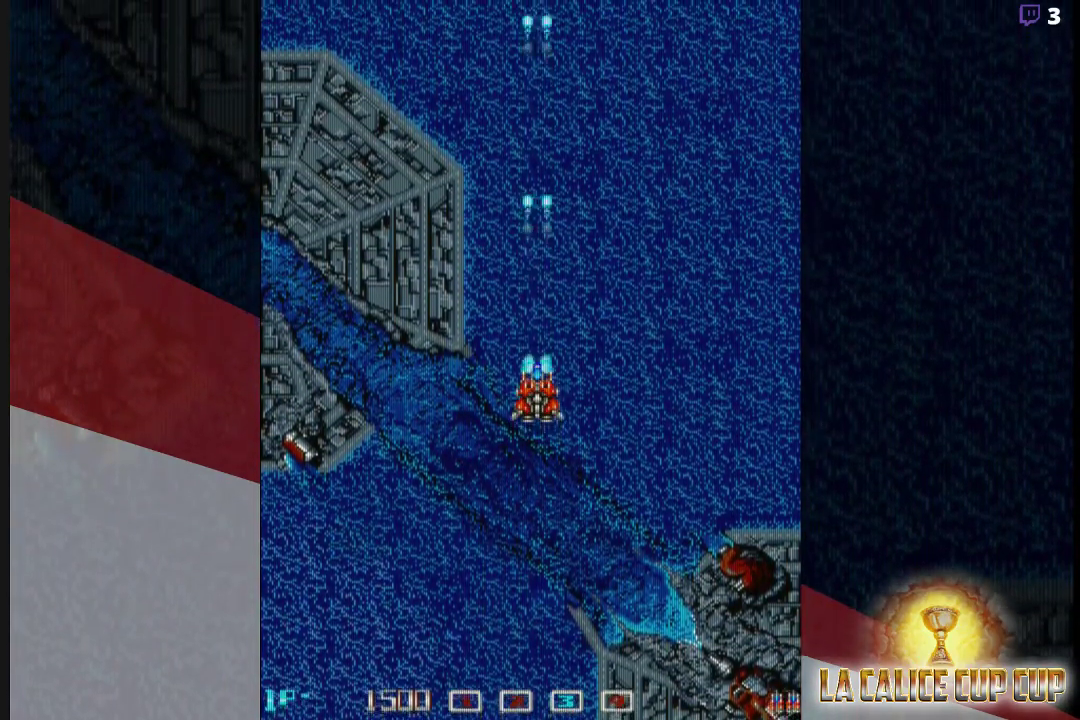
{"buttons": ["CROSS"], "left_stick": "center", "events": []}
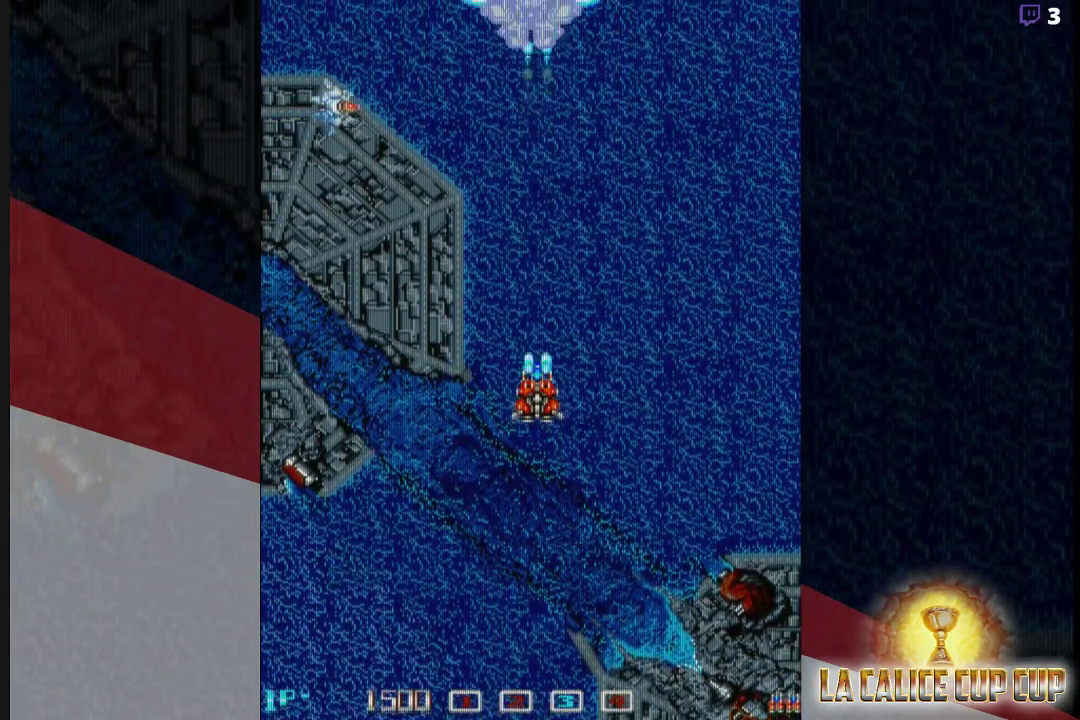
{"buttons": ["CROSS"], "left_stick": "center", "events": []}
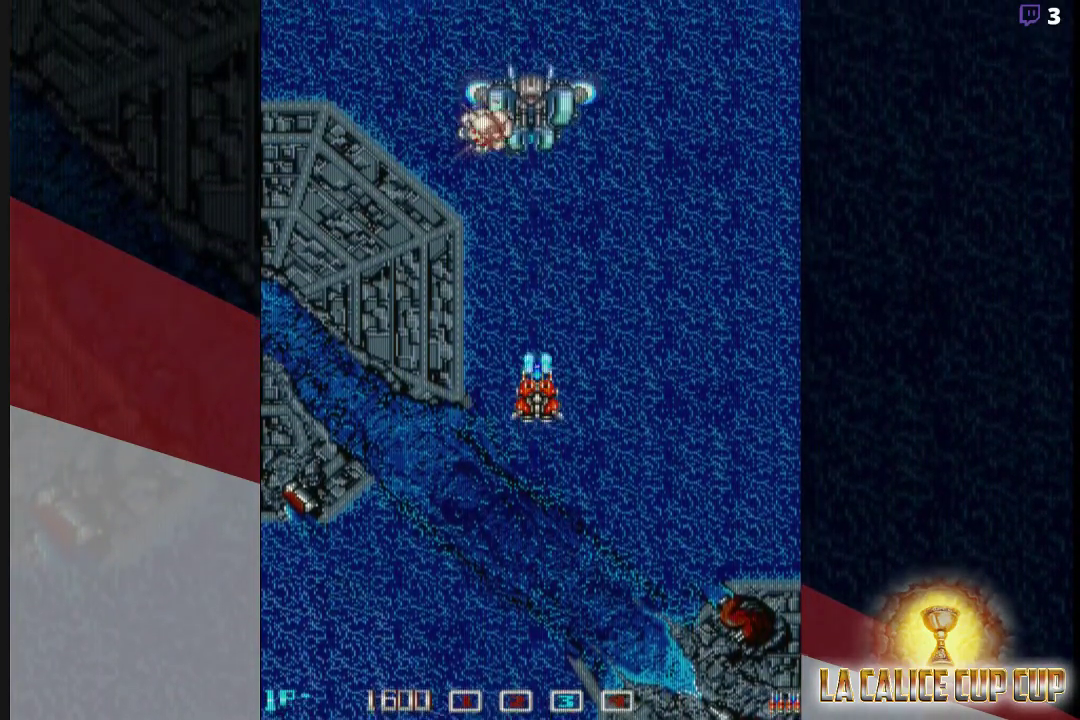
{"buttons": ["CROSS"], "left_stick": "down", "events": [[433, "left_stick", "down"]]}
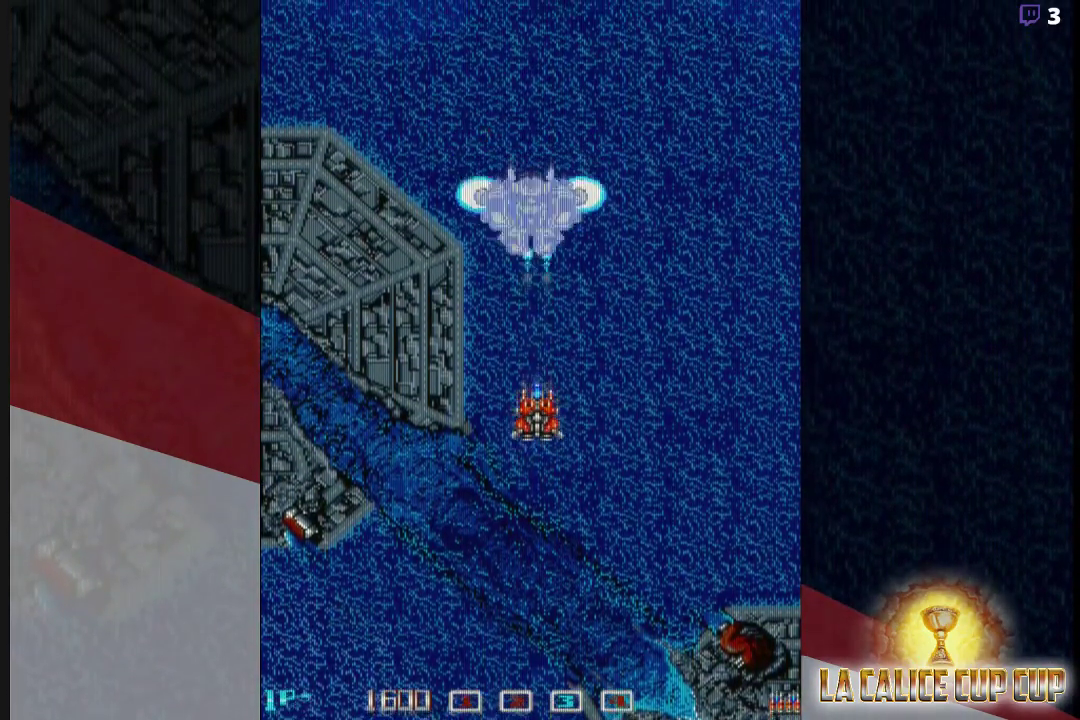
{"buttons": ["CROSS"], "left_stick": "center", "events": [[67, "left_stick", "center"], [233, "left_stick", "down"], [333, "left_stick", "center"], [433, "left_stick", "down"], [500, "left_stick", "center"]]}
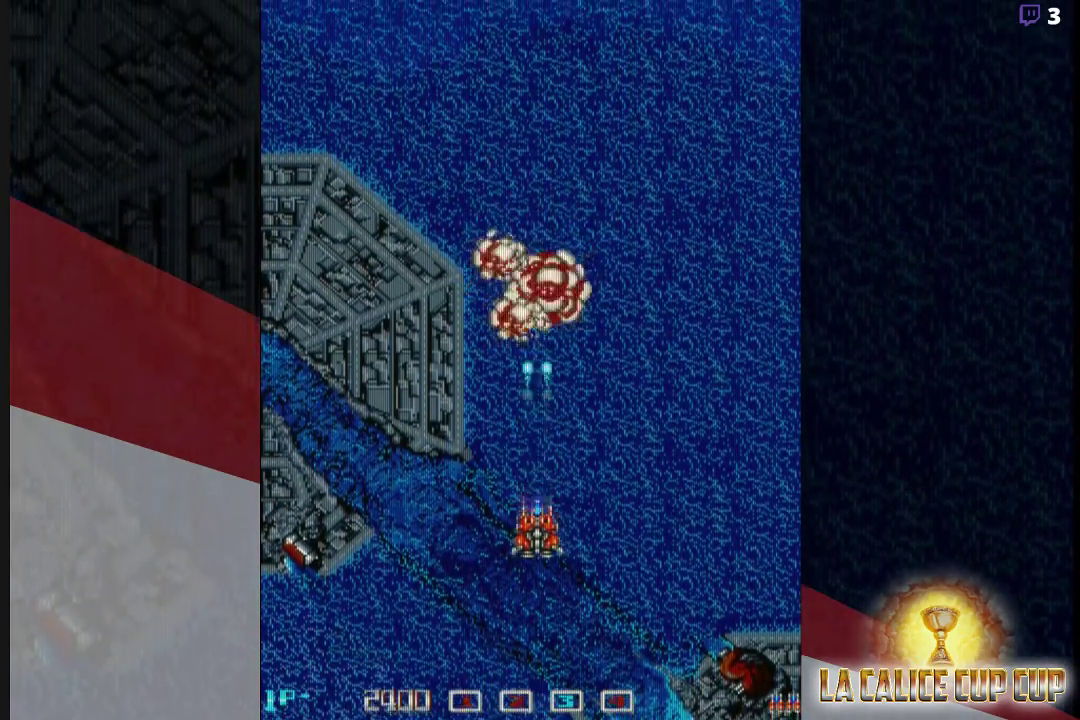
{"buttons": ["CROSS"], "left_stick": "up", "events": [[250, "left_stick", "up"]]}
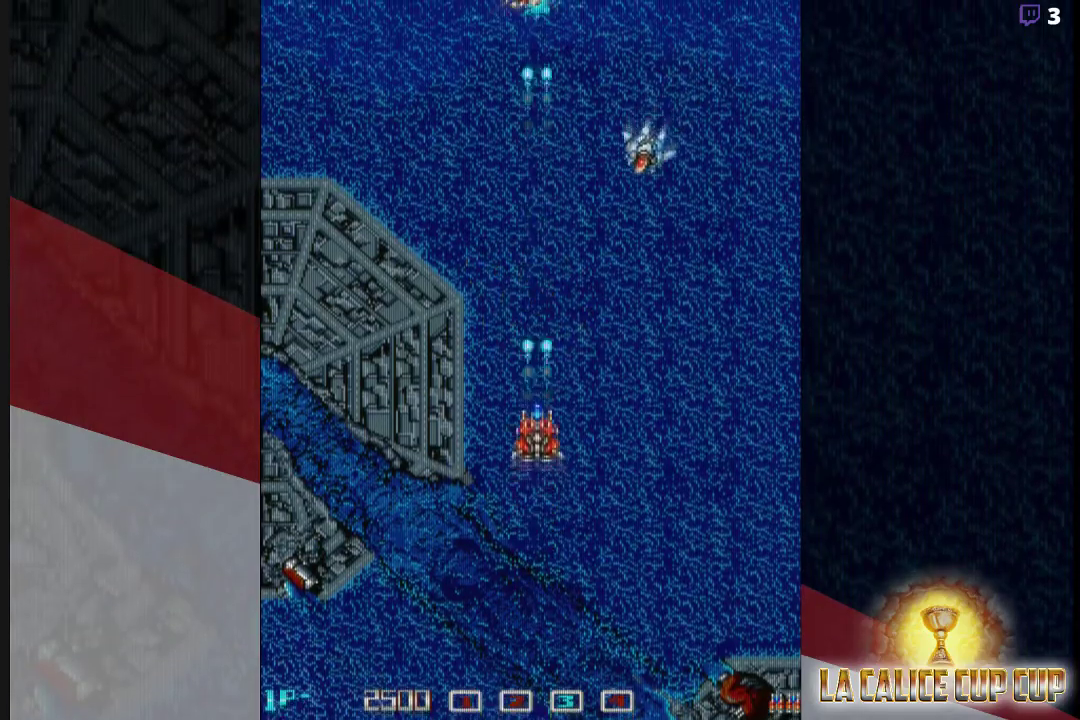
{"buttons": ["CROSS"], "left_stick": "left", "events": [[67, "left_stick", "right"], [317, "left_stick", "down-left"], [483, "left_stick", "left"]]}
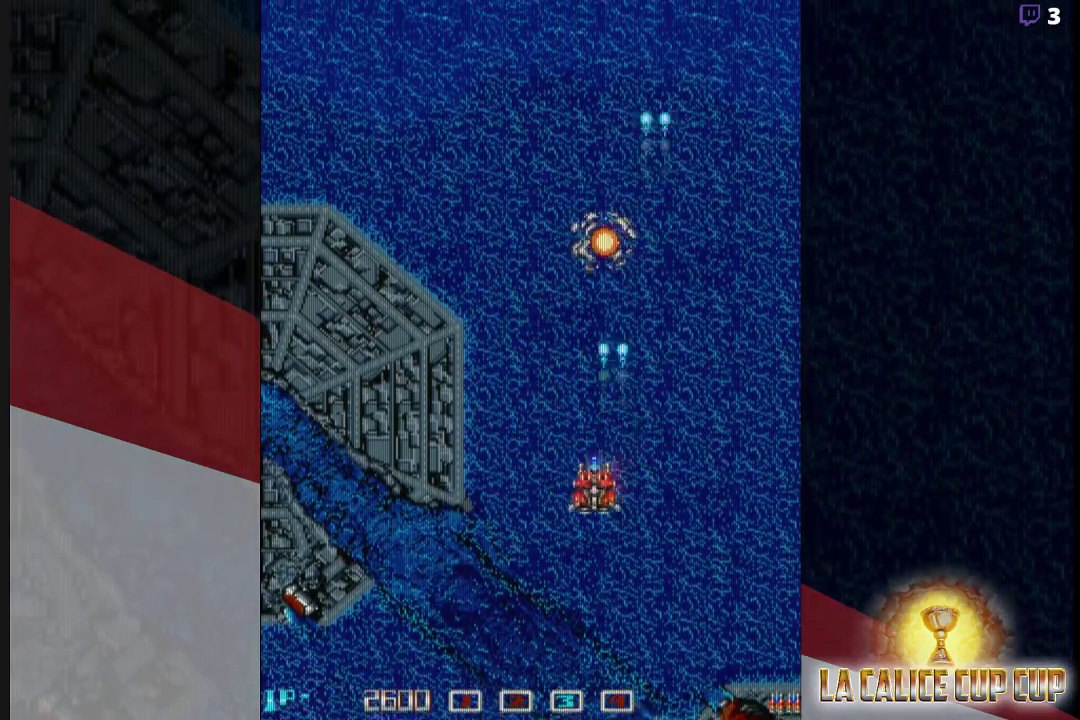
{"buttons": ["CROSS"], "left_stick": "center", "events": [[183, "left_stick", "up"], [250, "left_stick", "center"]]}
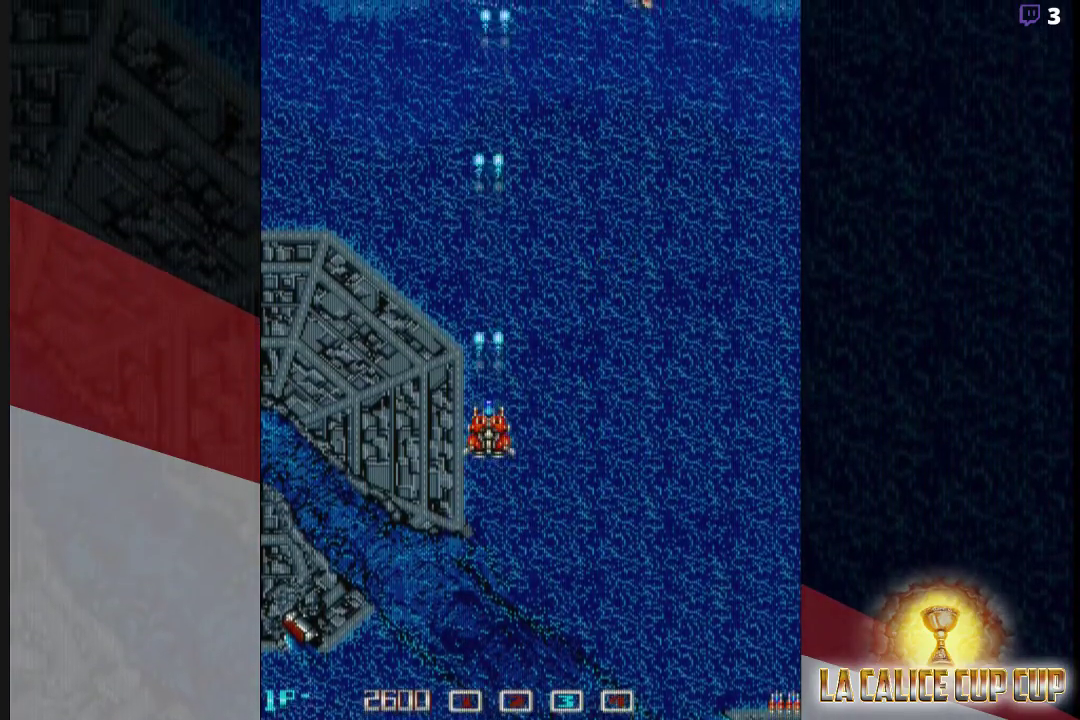
{"buttons": ["CROSS"], "left_stick": "down-right", "events": [[67, "left_stick", "right"], [150, "left_stick", "center"], [500, "left_stick", "down-right"]]}
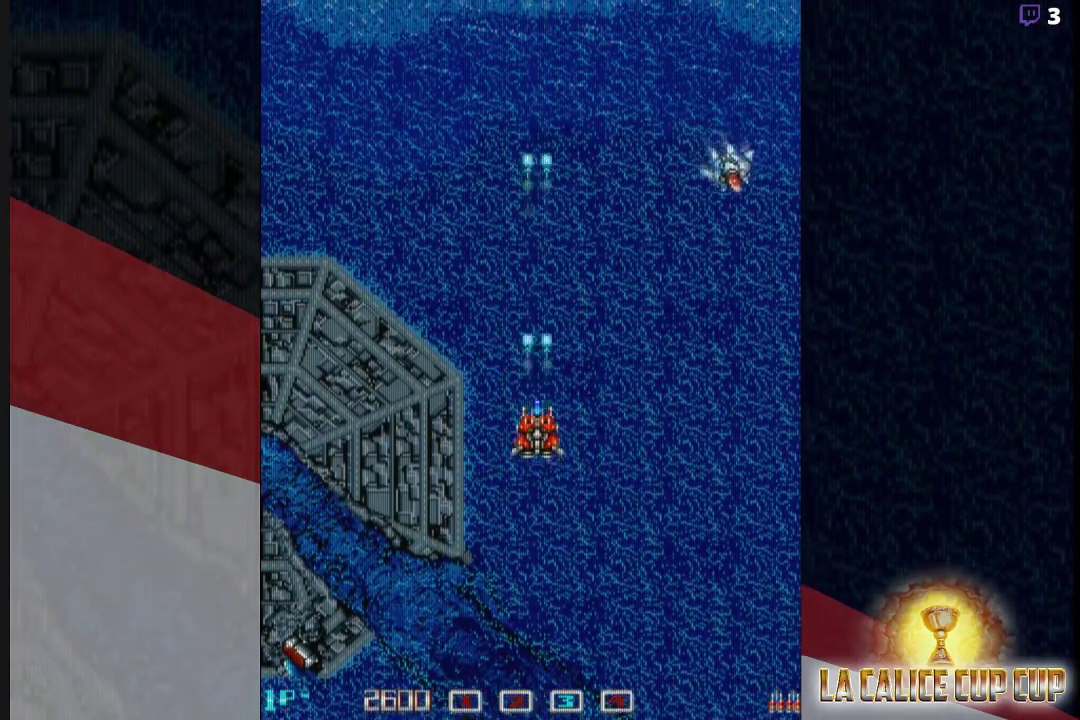
{"buttons": ["CROSS"], "left_stick": "down-right", "events": []}
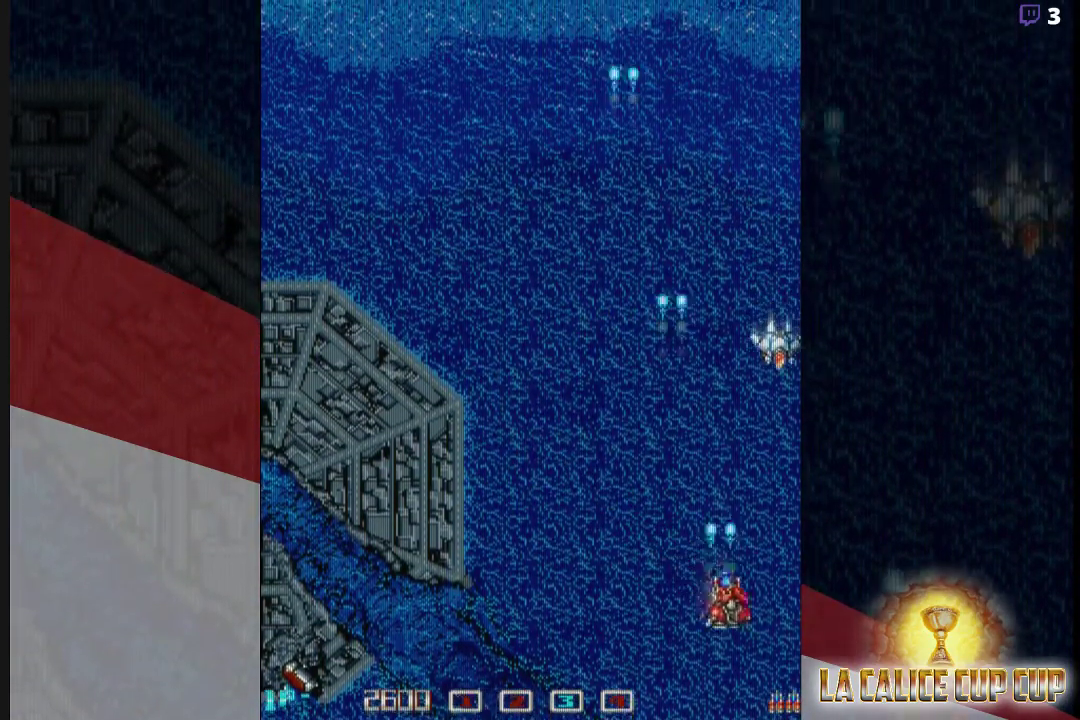
{"buttons": ["CROSS"], "left_stick": "up-left", "events": [[133, "left_stick", "up-left"]]}
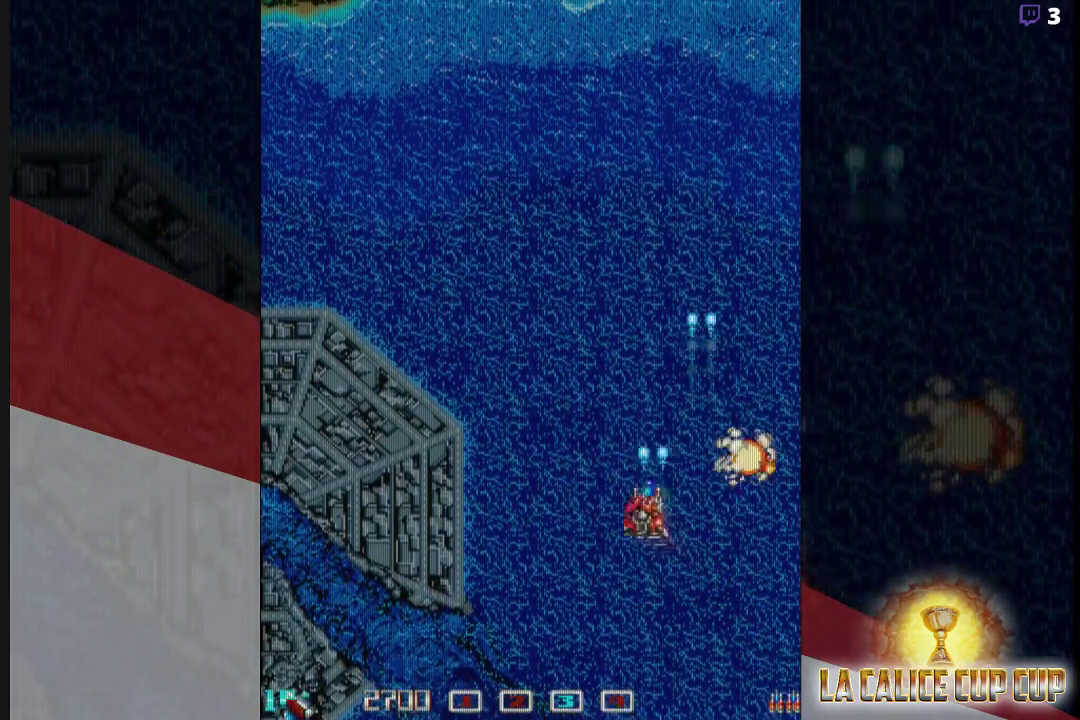
{"buttons": ["CROSS"], "left_stick": "center", "events": [[233, "left_stick", "center"]]}
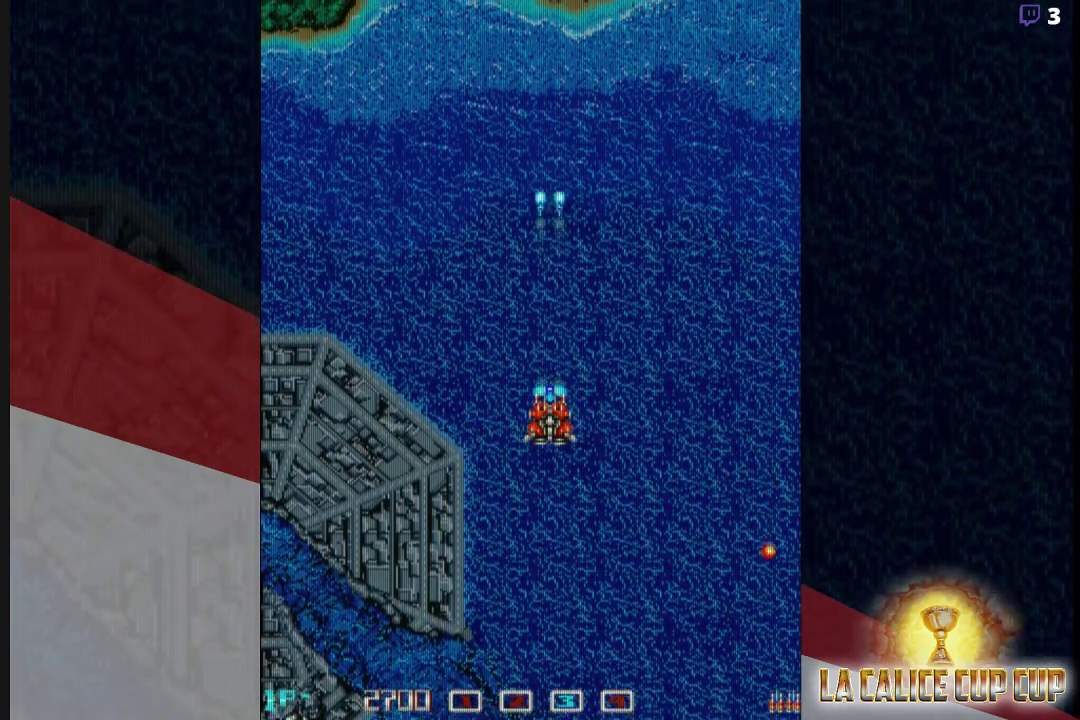
{"buttons": ["CROSS"], "left_stick": "center", "events": []}
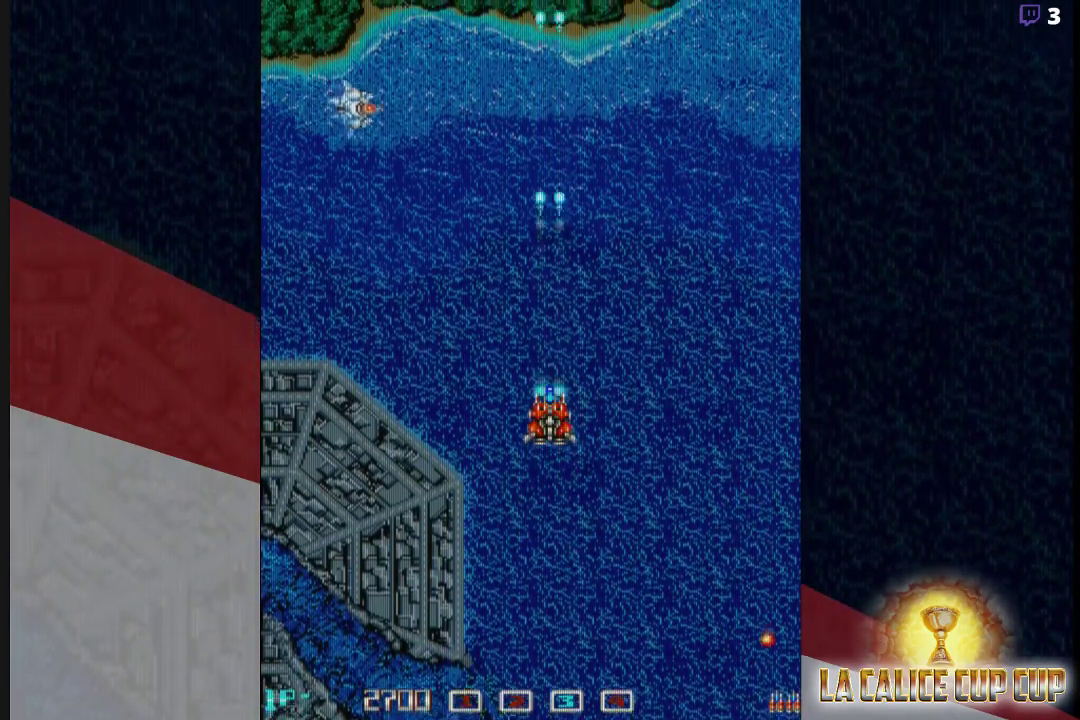
{"buttons": ["CROSS"], "left_stick": "center", "events": []}
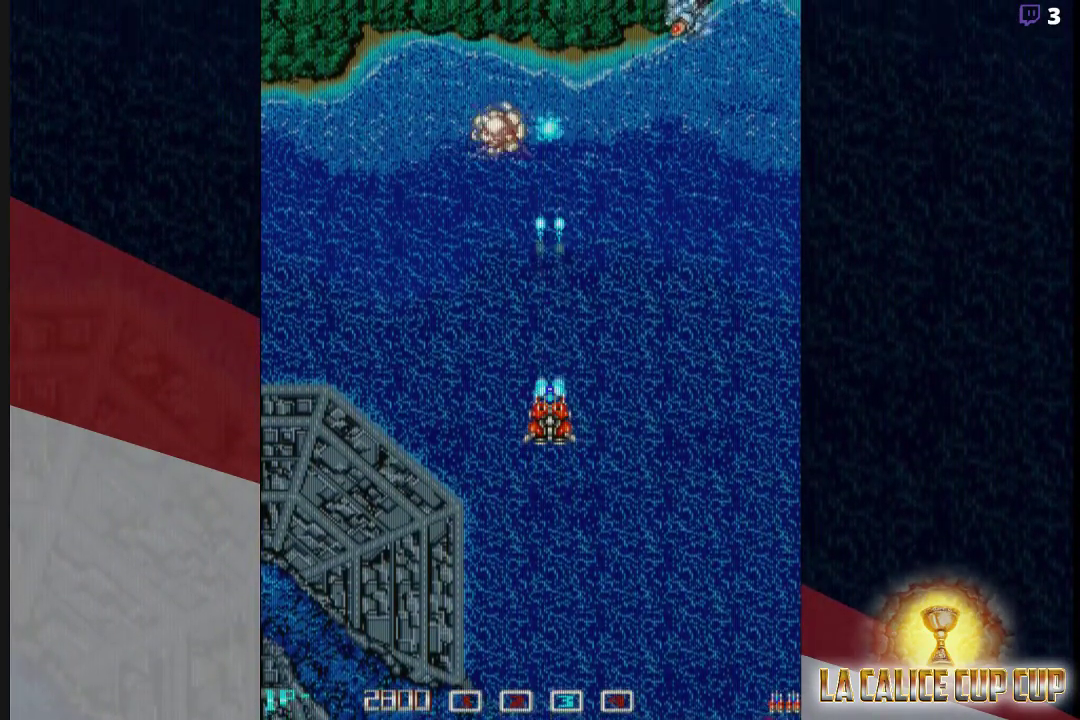
{"buttons": ["CROSS"], "left_stick": "center", "events": []}
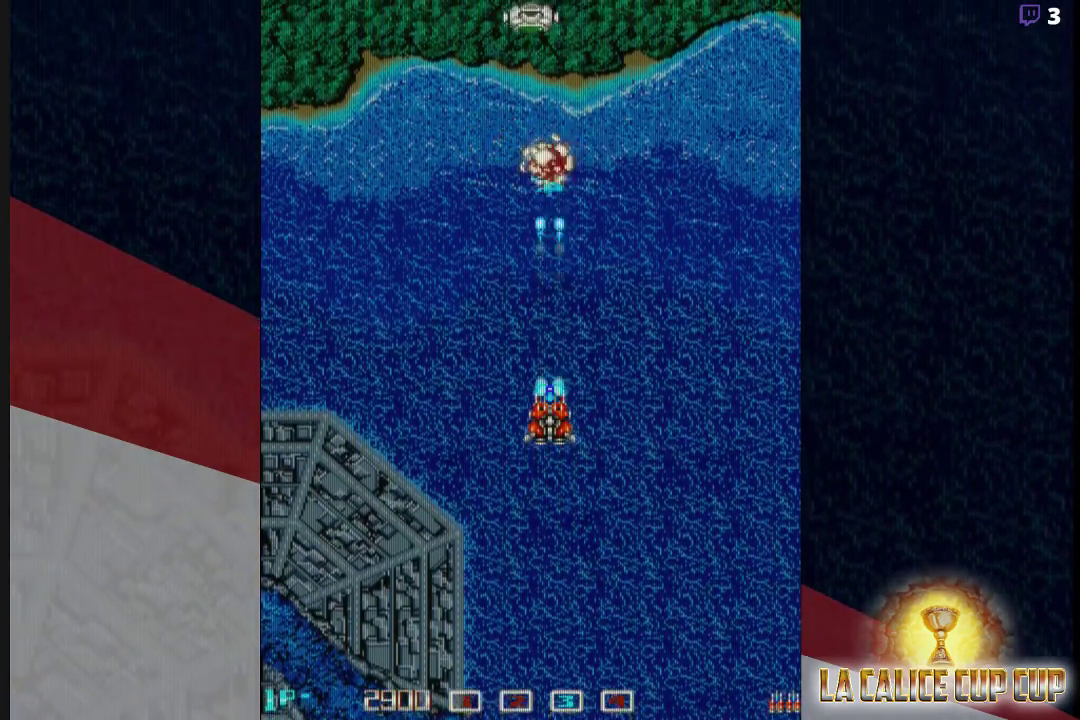
{"buttons": ["CROSS"], "left_stick": "center", "events": []}
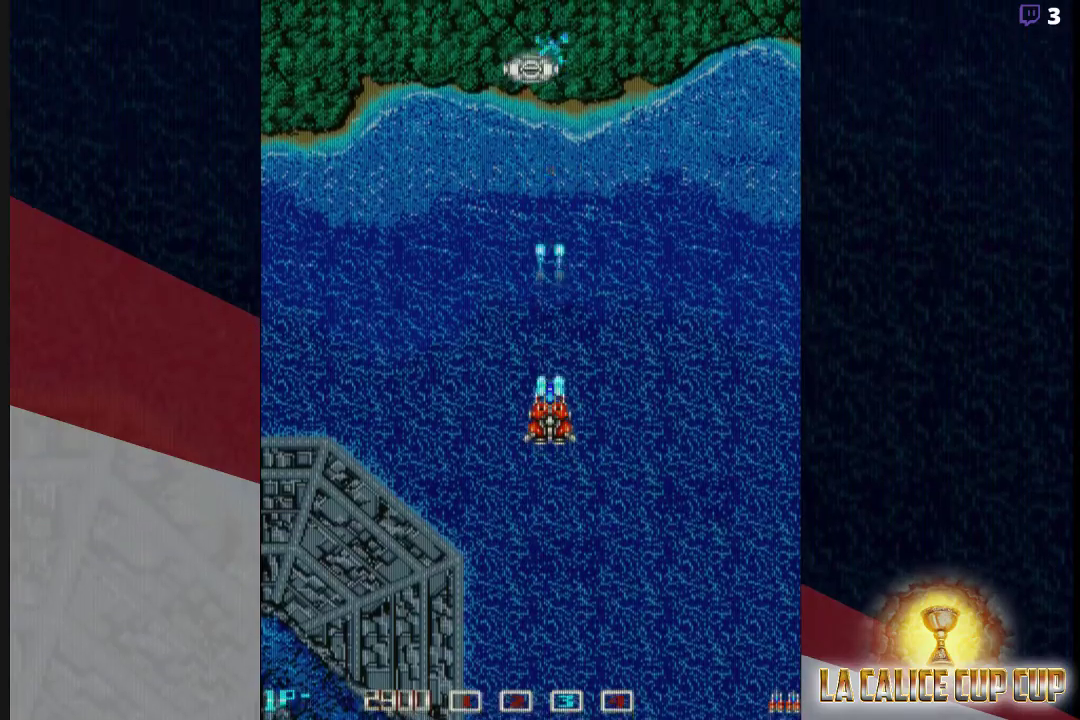
{"buttons": ["CROSS"], "left_stick": "up", "events": [[333, "left_stick", "up"]]}
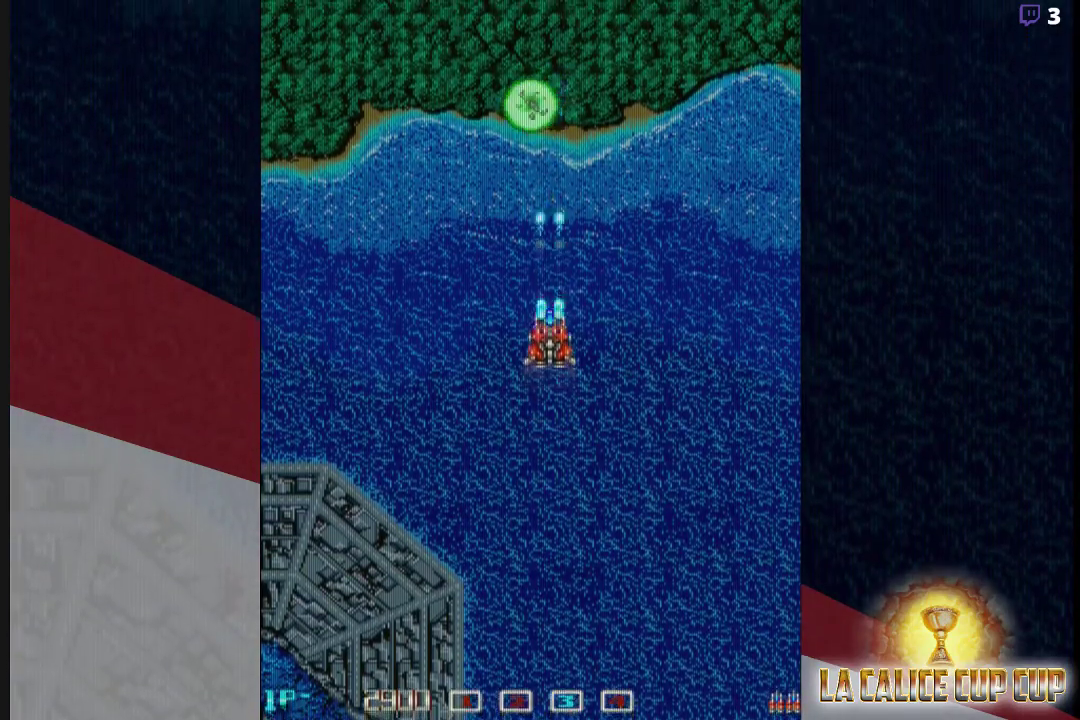
{"buttons": ["CROSS"], "left_stick": "up", "events": [[133, "left_stick", "center"], [317, "left_stick", "up"]]}
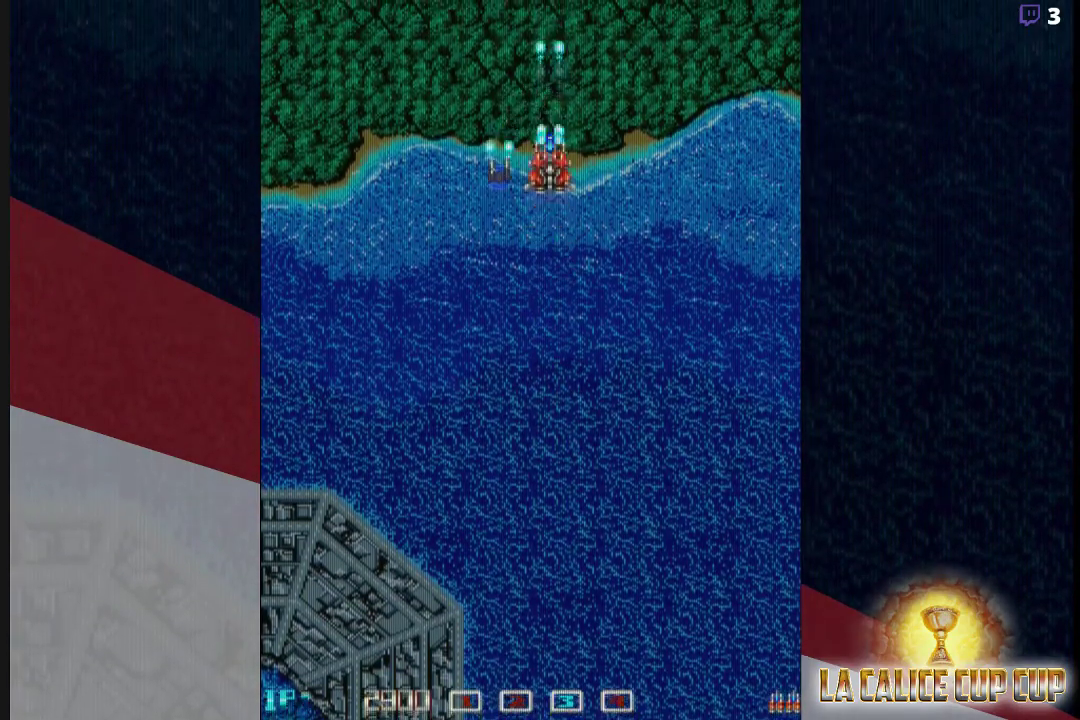
{"buttons": ["CROSS"], "left_stick": "left", "events": [[50, "left_stick", "center"], [100, "left_stick", "down"], [400, "left_stick", "left"]]}
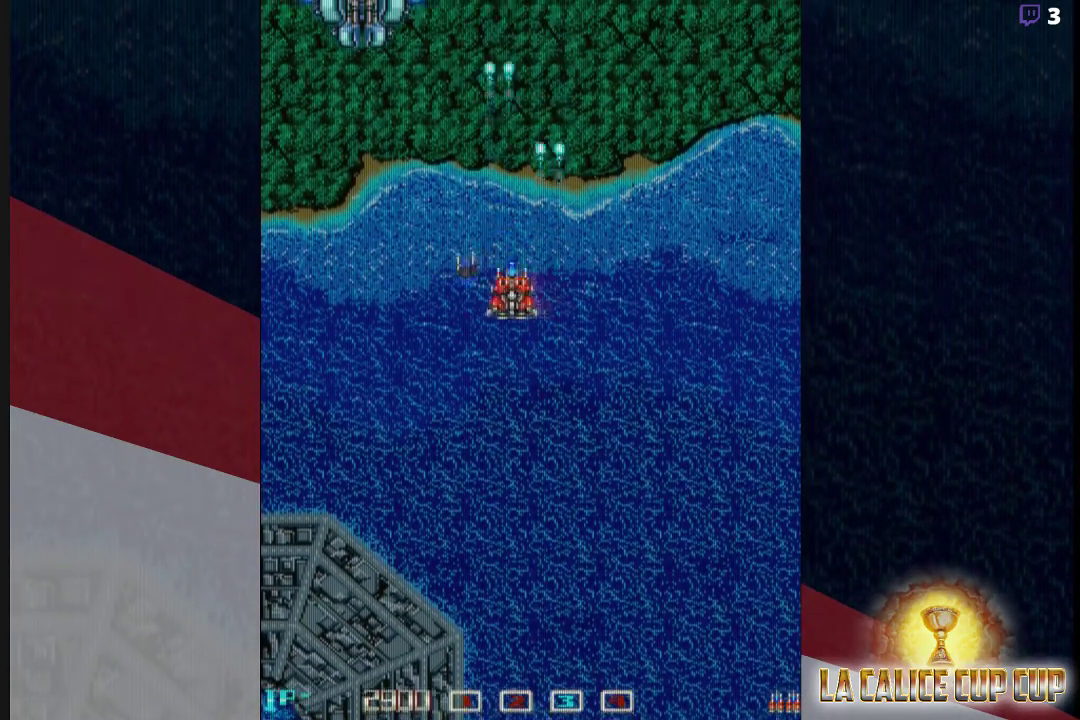
{"buttons": ["CROSS"], "left_stick": "center", "events": [[250, "left_stick", "down"], [450, "left_stick", "center"]]}
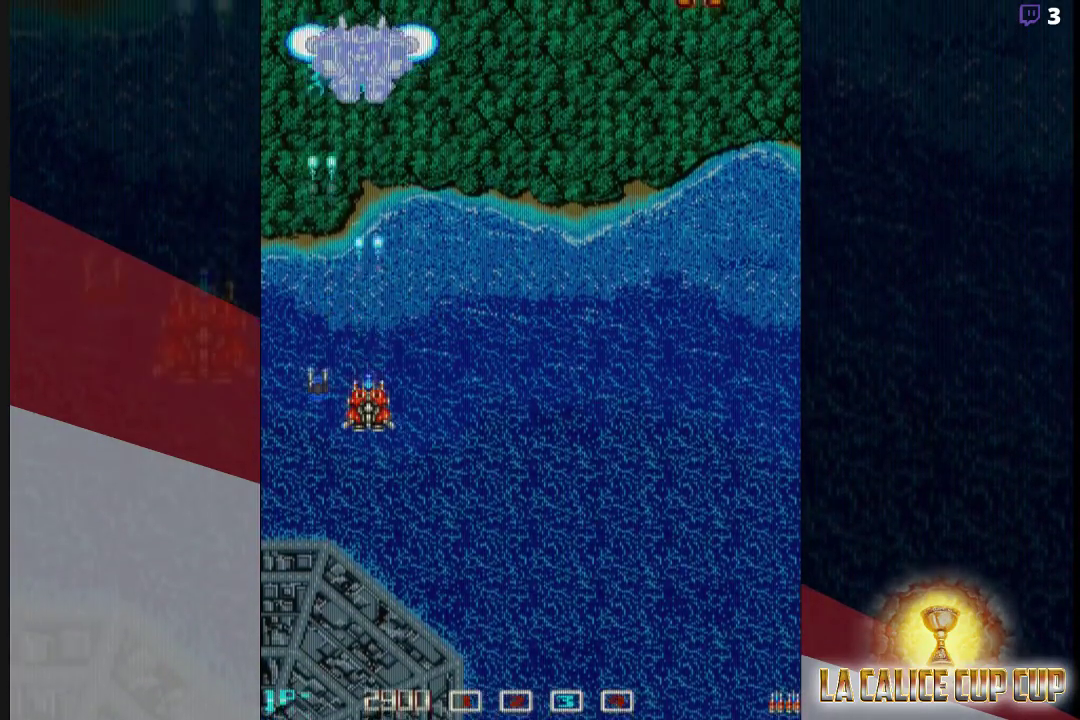
{"buttons": ["CROSS"], "left_stick": "center", "events": []}
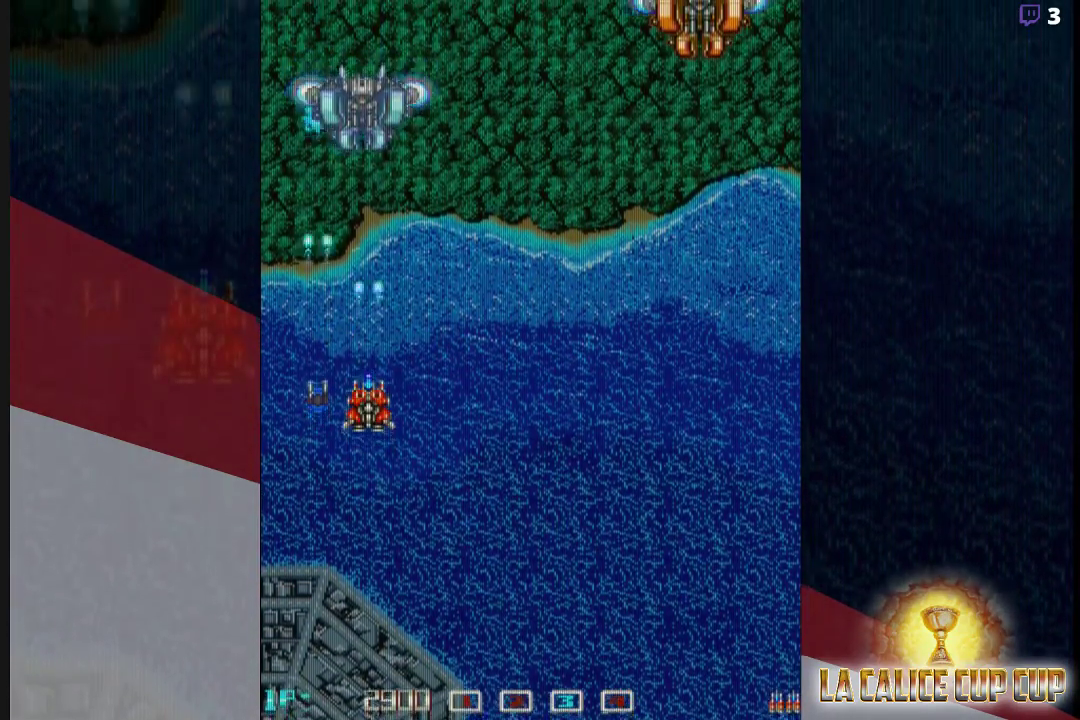
{"buttons": ["CROSS"], "left_stick": "right", "events": [[150, "left_stick", "right"]]}
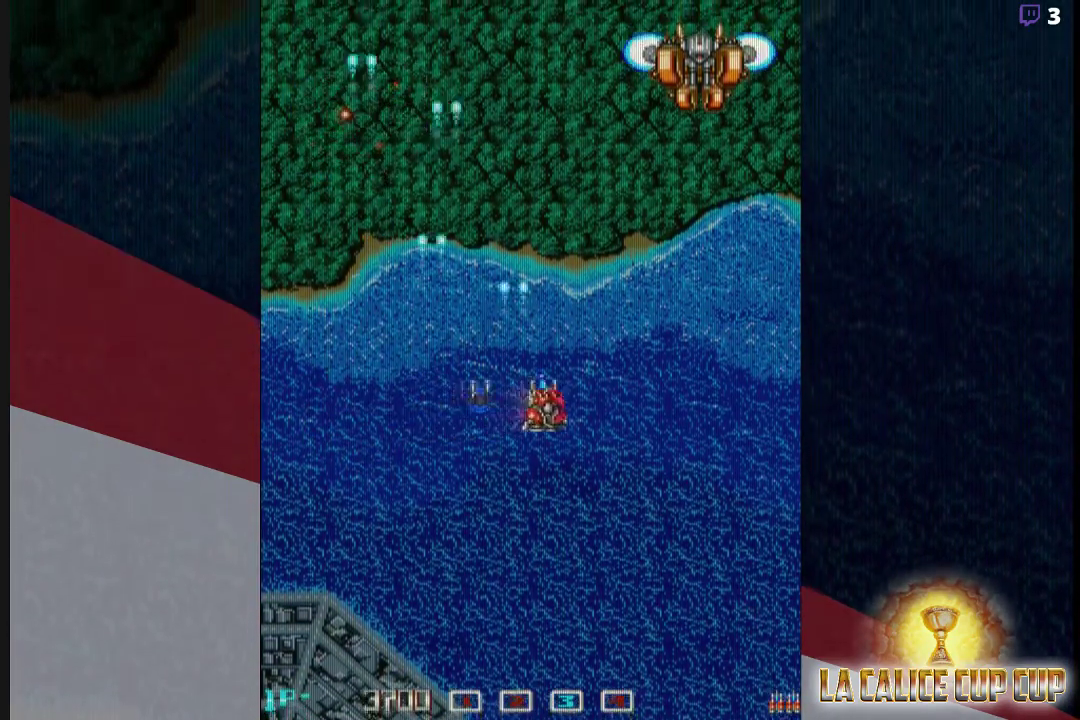
{"buttons": ["CROSS"], "left_stick": "center", "events": [[317, "left_stick", "down"], [417, "left_stick", "center"]]}
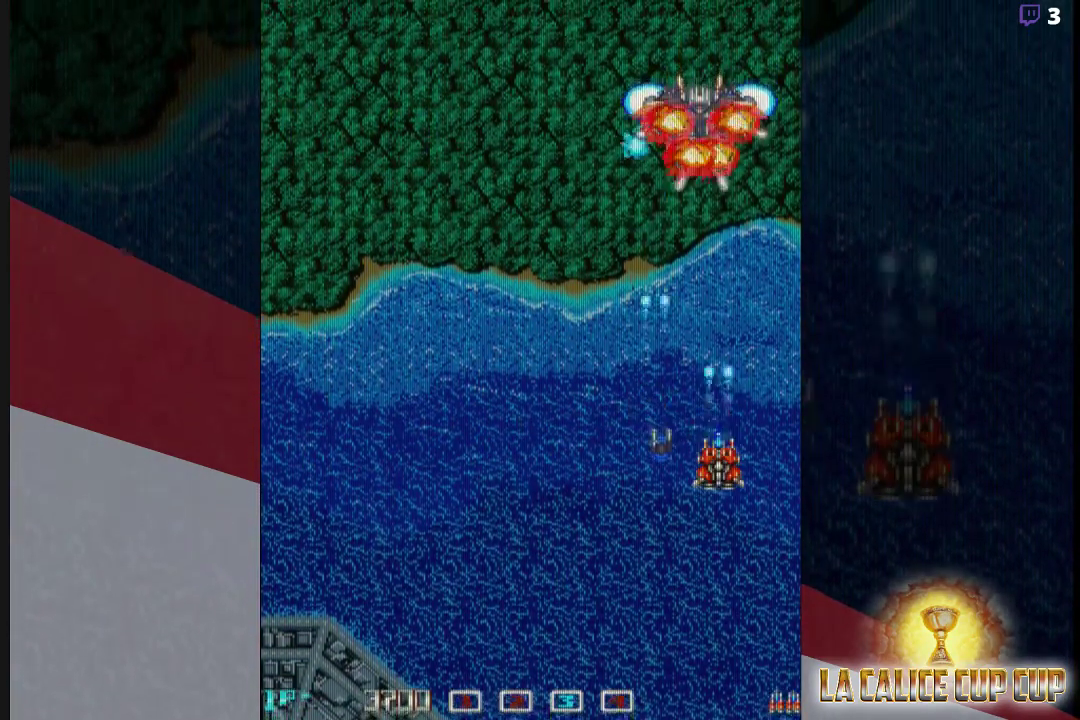
{"buttons": ["CROSS"], "left_stick": "left", "events": [[333, "left_stick", "left"], [383, "left_stick", "center"], [450, "left_stick", "left"]]}
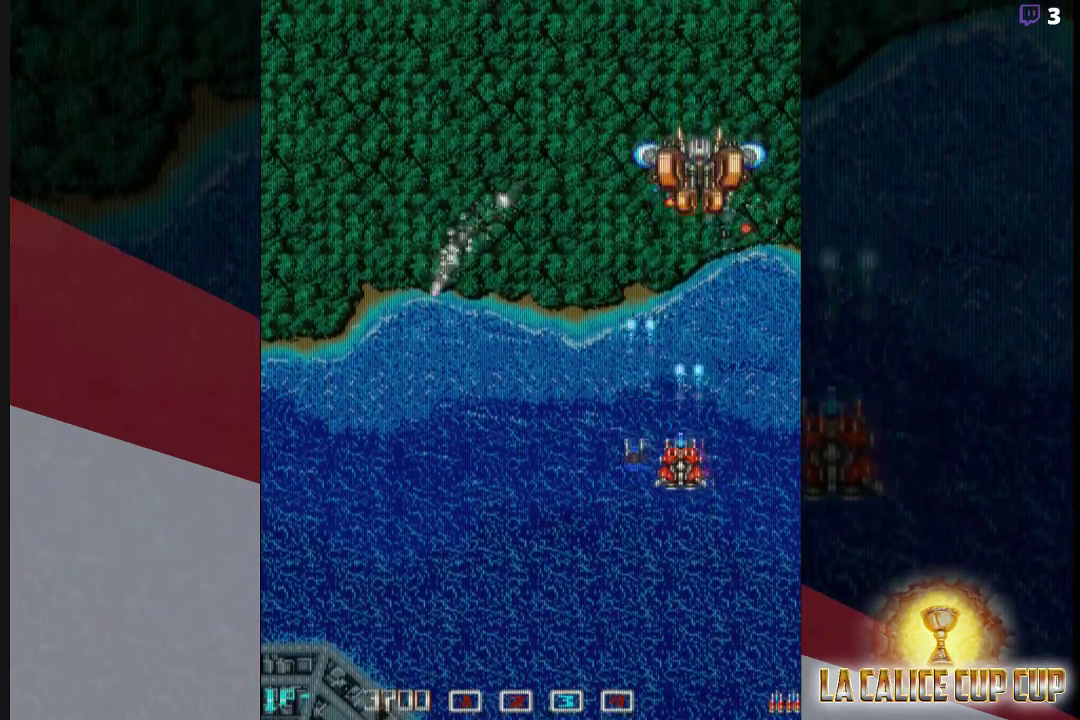
{"buttons": ["CROSS"], "left_stick": "down-left", "events": [[50, "left_stick", "down-left"]]}
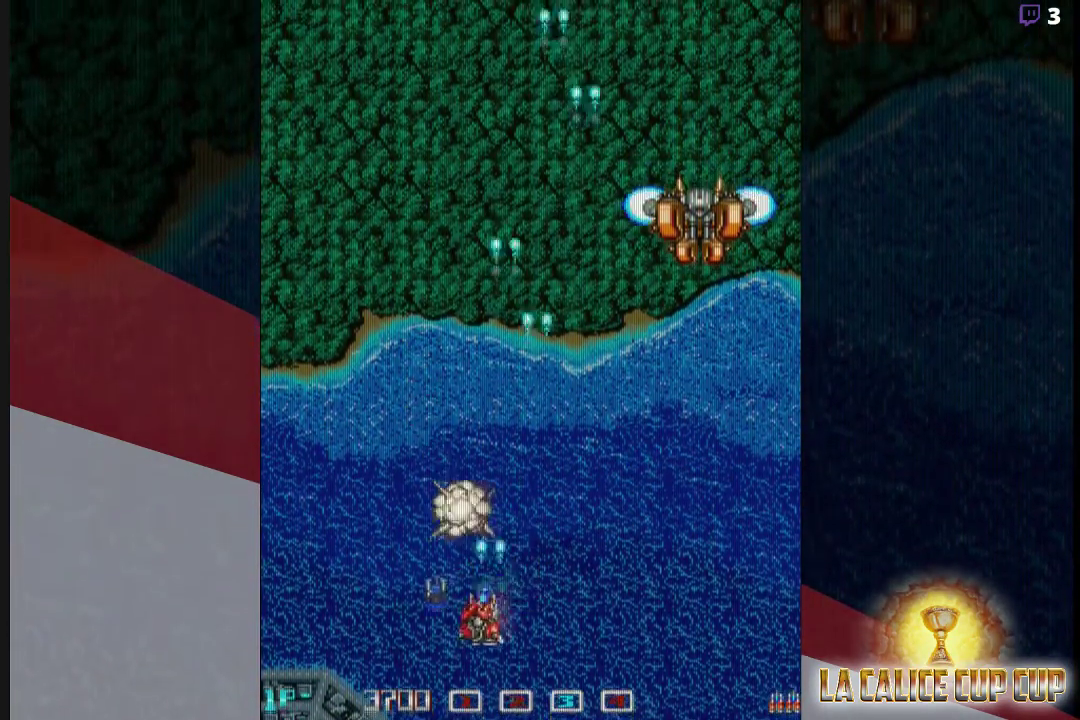
{"buttons": ["CROSS"], "left_stick": "up-right", "events": [[67, "left_stick", "right"], [217, "left_stick", "up-right"]]}